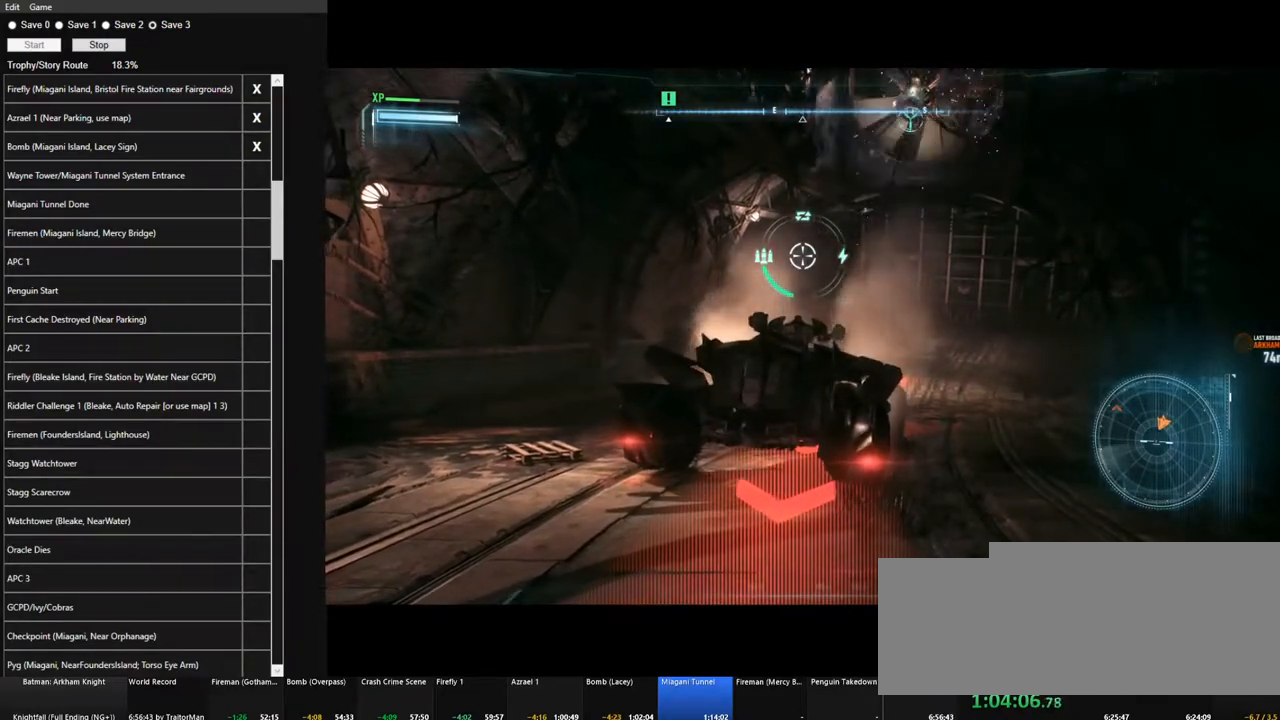
Gameplay with keyboard and mouse; each line is a JSON object with the keys and mouse buttons held at the frame after it. "events" lists presses ("down") and releases ("up") of "1", "2", "3", "4", "5", "a", "alt", "c", "caps_lock", "ctrl", "d", "e", "f", "g", "q", "r", "s", "shift", "space", "t", "tab", "v", "w", "x", "z", "mouse_left", "mouse_wheel" and "mouse_right" between this image and that frame as [ms after this image, input, new state], when the widget could be followed in between. "mouse_left", "mouse_wheel", "mouse_right" = the "left", "wheel", "right" buttons of the "mouse" list. No other keys are recorded. "wheel" means that the mouse wheel is clicked or scrolled. "mouse_move" is the direction in which the mouse moves at that frame (one of eight, or "still"), when it could be read.
{"keys": ["s"], "mouse": ["right"], "mouse_move": "still", "events": [[34, "space", "down"], [84, "space", "up"], [167, "space", "down"], [267, "space", "up"], [367, "space", "down"], [450, "space", "up"]]}
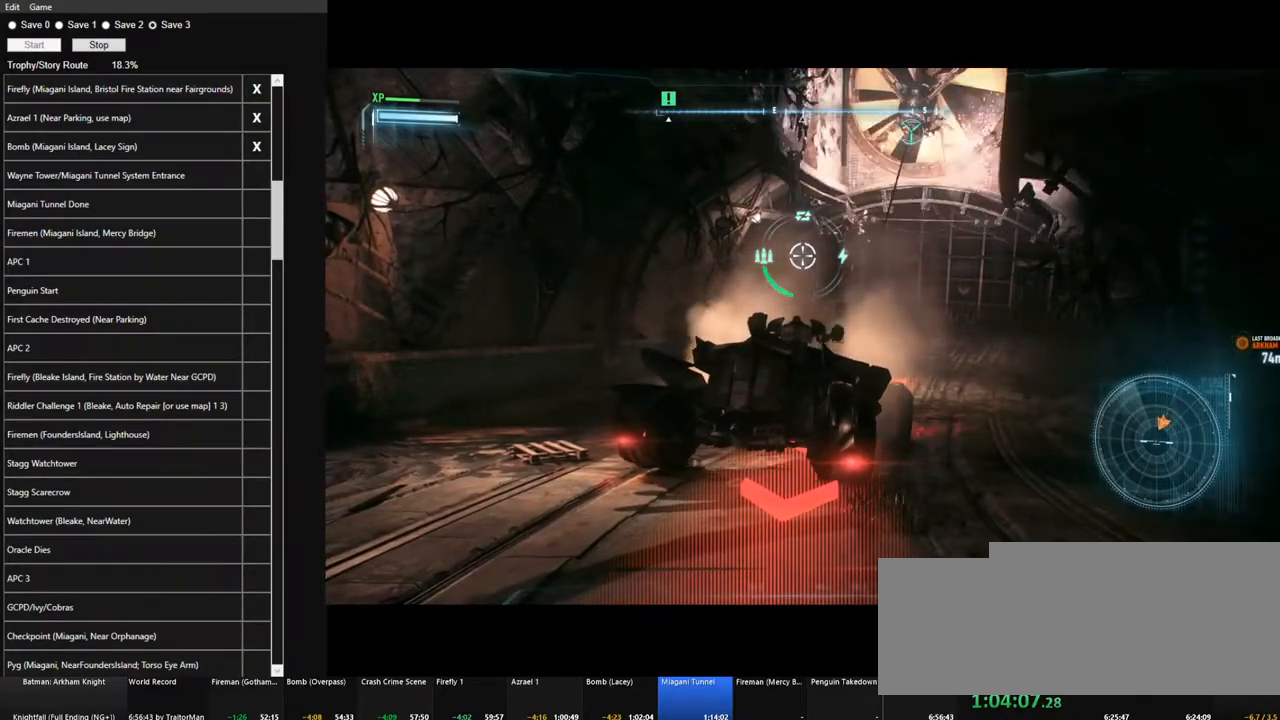
{"keys": ["s", "space"], "mouse": ["right"], "mouse_move": "still", "events": [[50, "space", "down"], [150, "space", "up"], [234, "space", "down"], [334, "space", "up"], [417, "space", "down"]]}
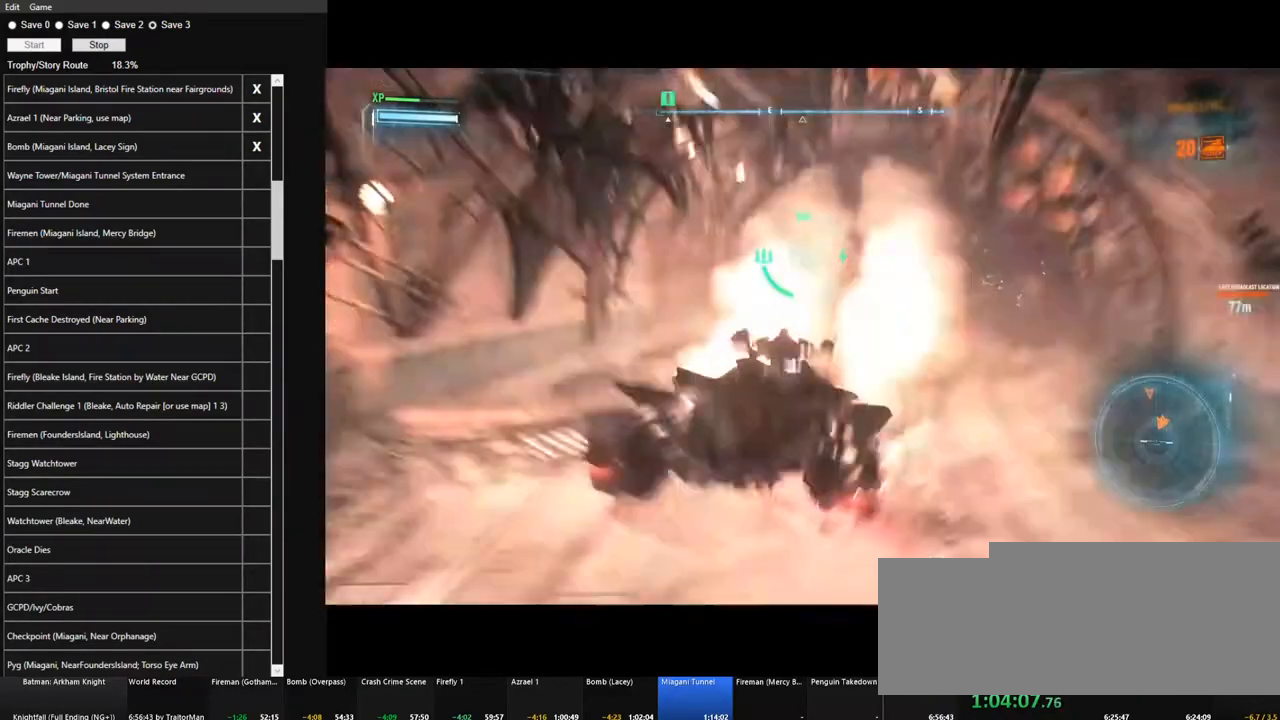
{"keys": ["s"], "mouse": ["right"], "mouse_move": "still", "events": [[17, "space", "up"], [117, "space", "down"], [200, "space", "up"], [300, "space", "down"], [484, "space", "up"]]}
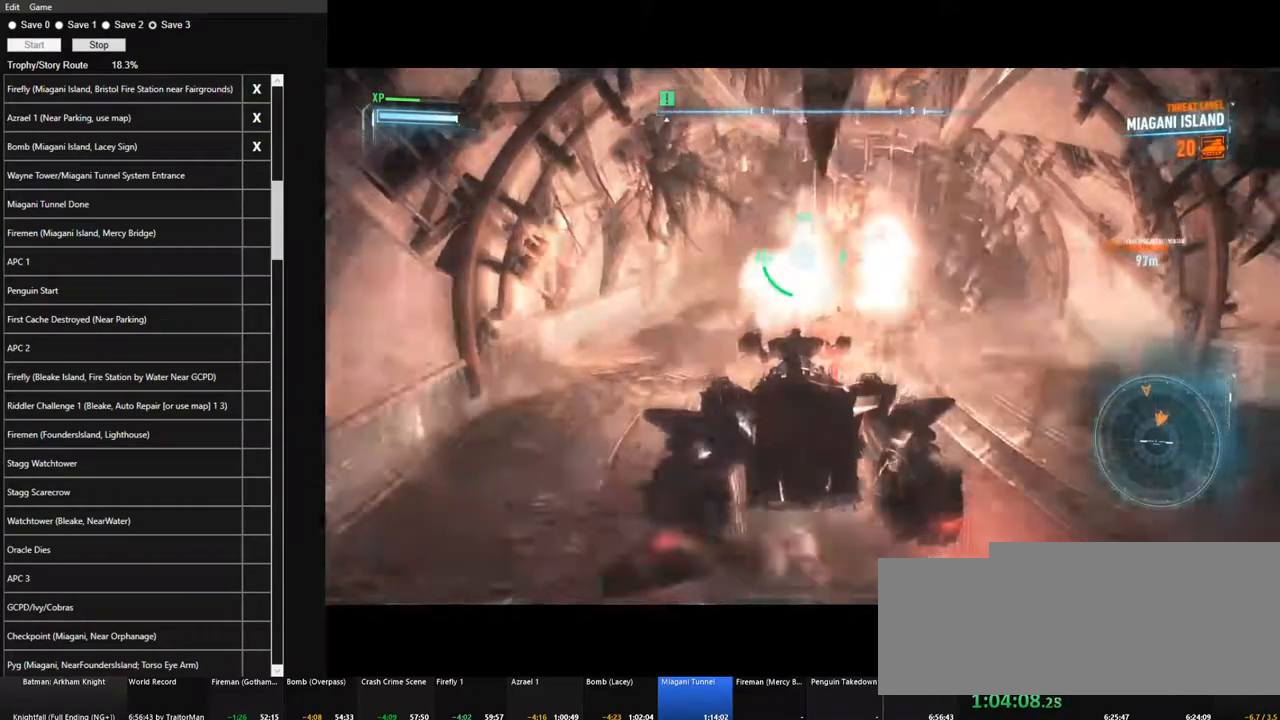
{"keys": ["w"], "mouse": [], "mouse_move": "still", "events": [[84, "s", "up"], [167, "w", "down"], [217, "mouse_right", "up"]]}
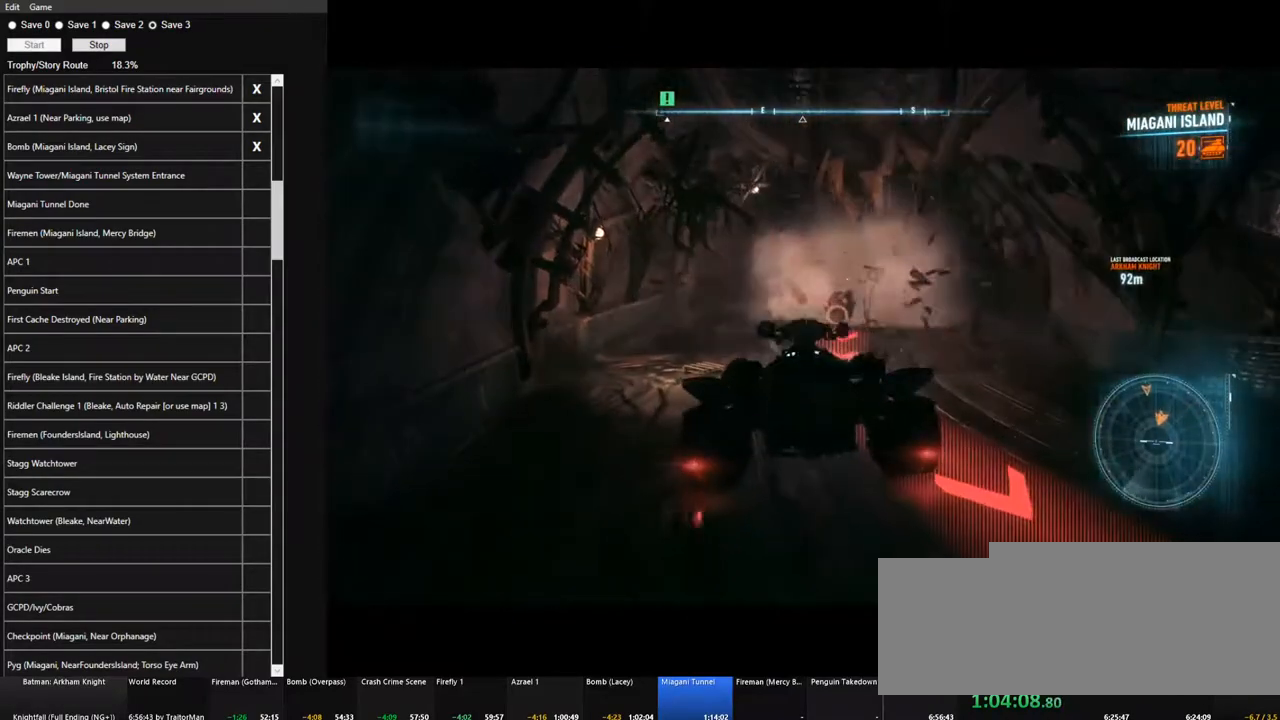
{"keys": ["w"], "mouse": ["left"], "mouse_move": "still", "events": [[50, "d", "down"], [50, "mouse_left", "down"], [334, "d", "up"]]}
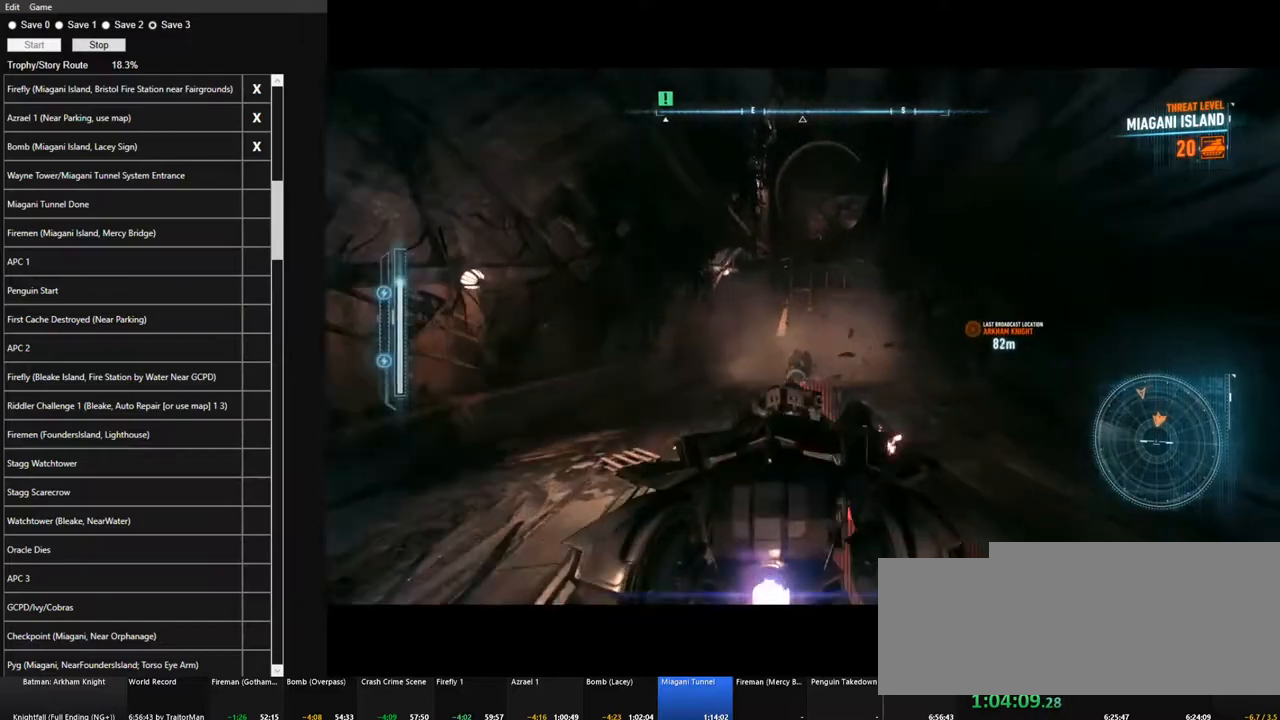
{"keys": ["space", "w"], "mouse": [], "mouse_move": "still", "events": [[67, "space", "down"], [167, "space", "up"], [250, "space", "down"], [350, "space", "up"], [400, "space", "down"], [484, "mouse_left", "up"]]}
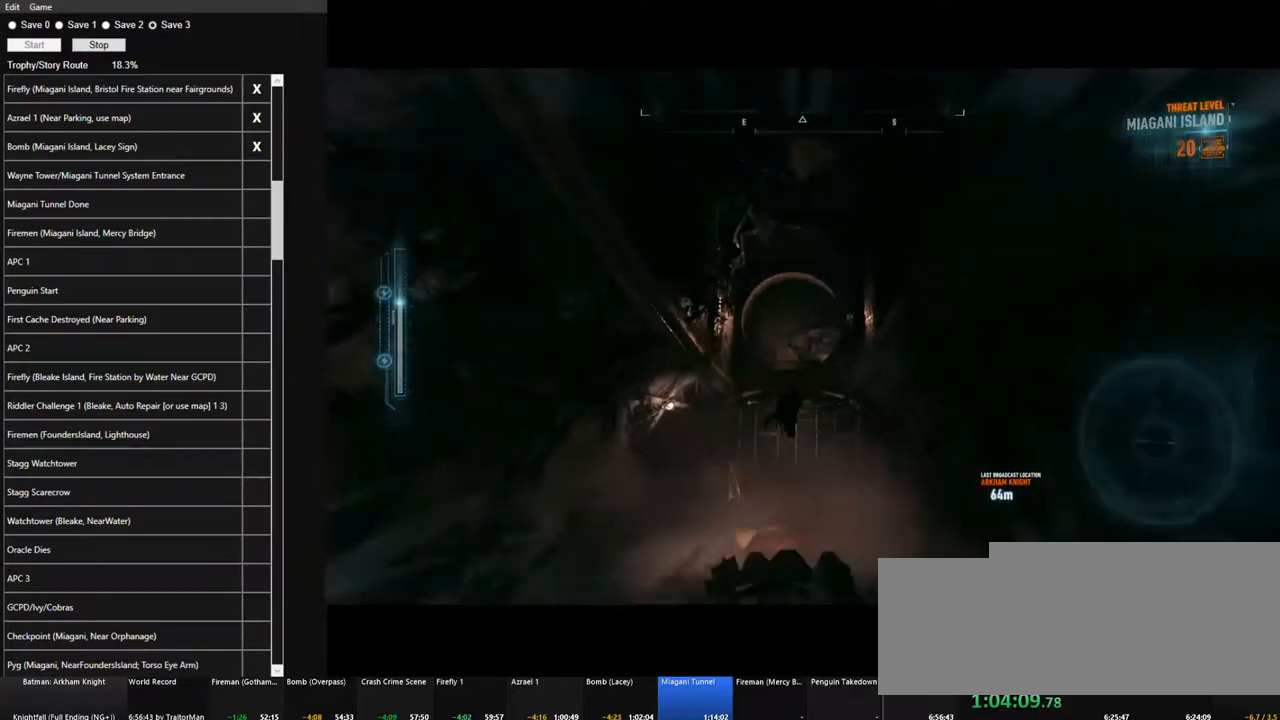
{"keys": ["space"], "mouse": [], "mouse_move": "down-left", "events": [[184, "w", "up"]]}
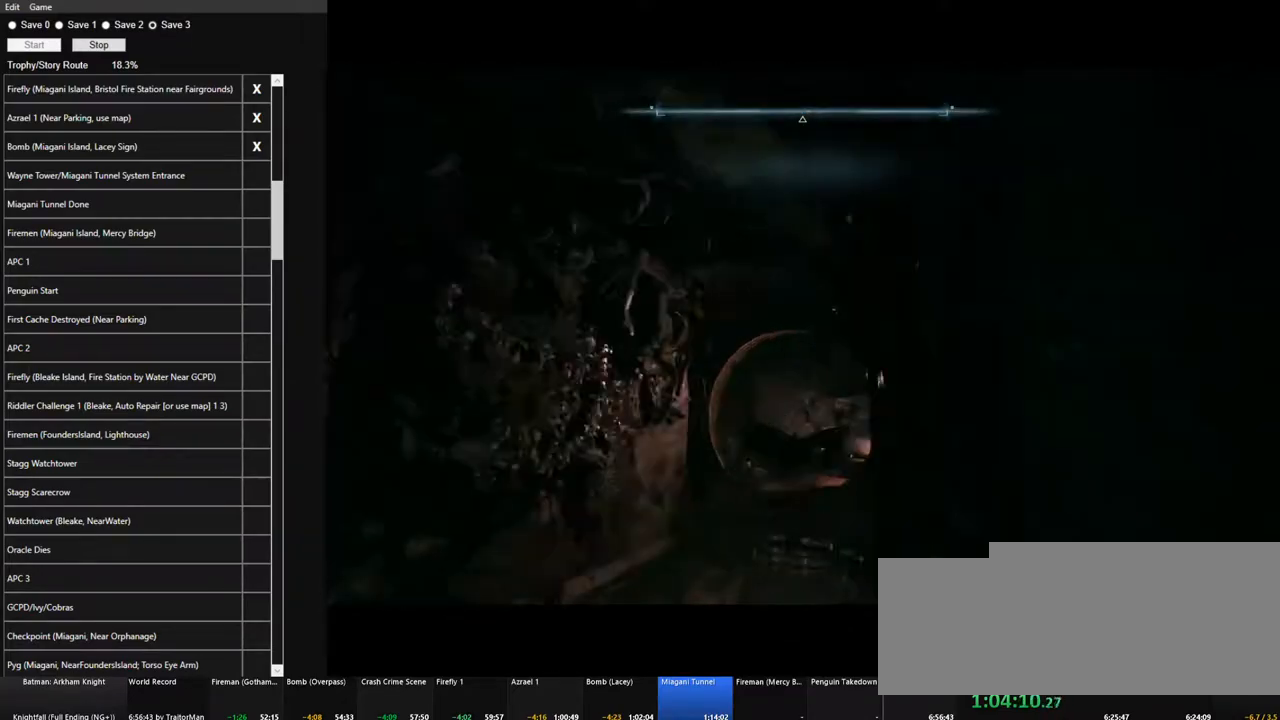
{"keys": ["space"], "mouse": [], "mouse_move": "left", "events": []}
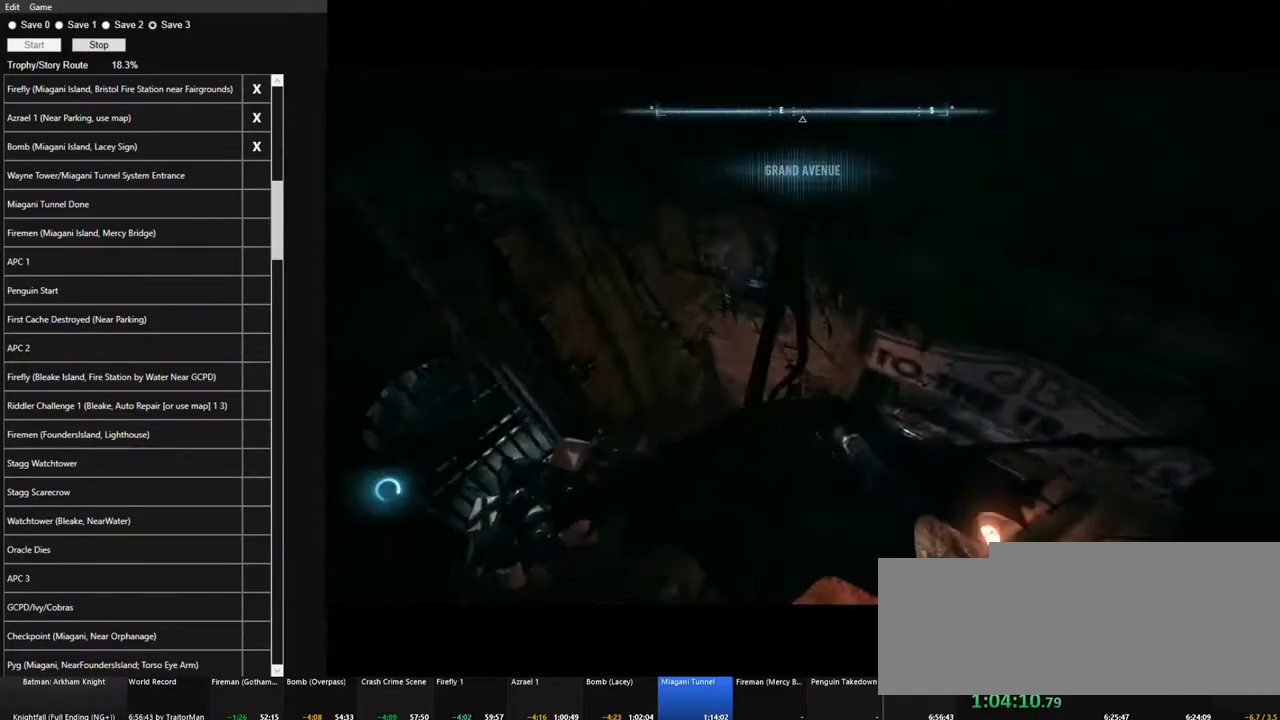
{"keys": ["w"], "mouse": [], "mouse_move": "still", "events": [[350, "space", "up"], [400, "w", "down"]]}
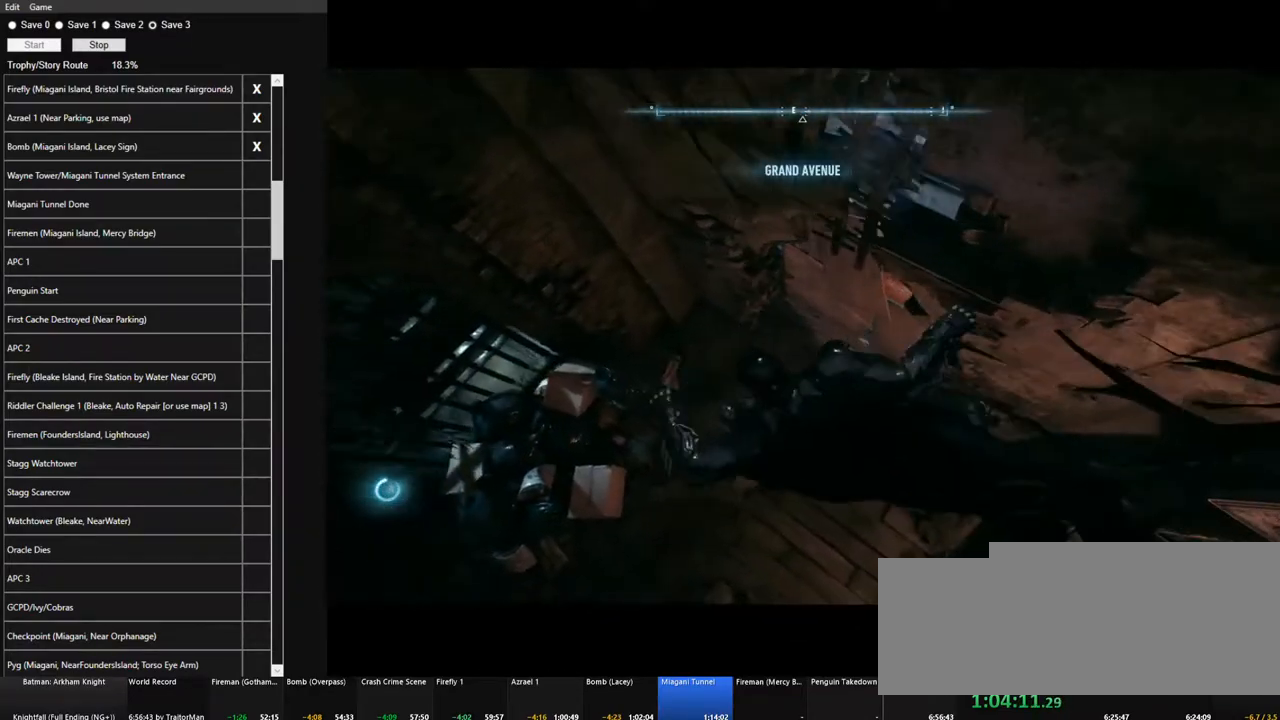
{"keys": ["w"], "mouse": [], "mouse_move": "up", "events": [[167, "w", "up"], [450, "w", "down"]]}
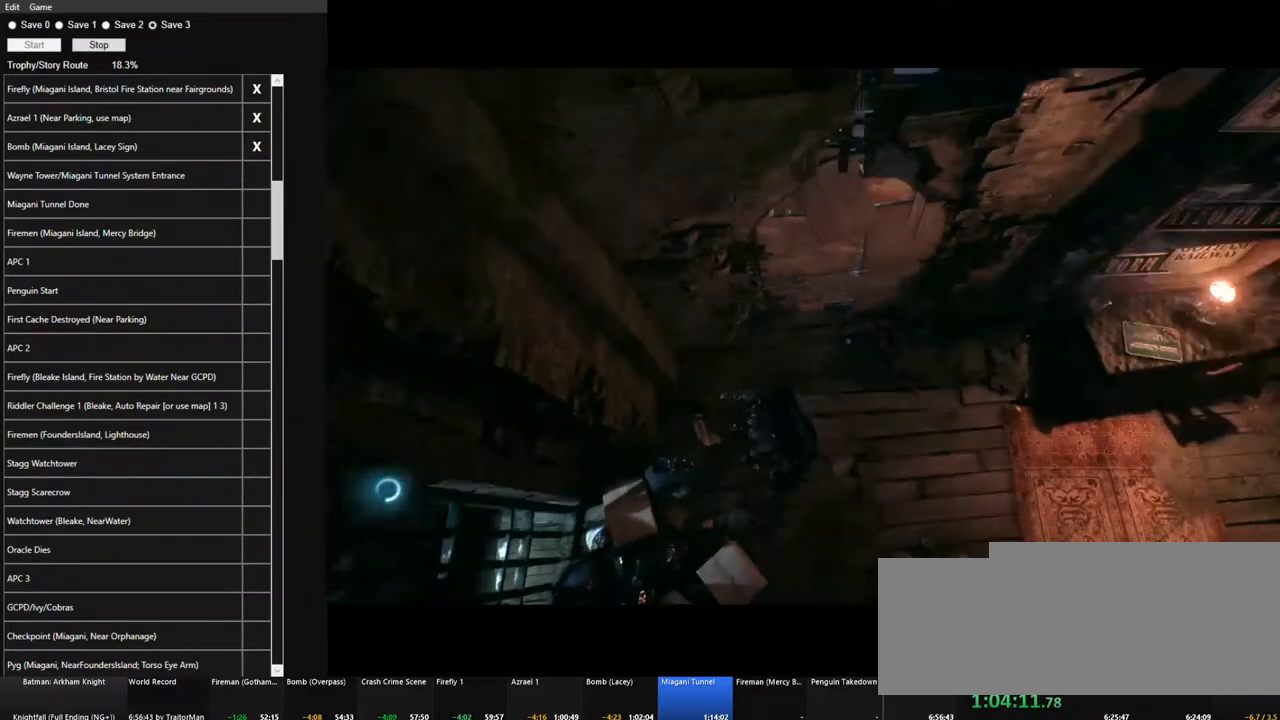
{"keys": ["w"], "mouse": [], "mouse_move": "up", "events": []}
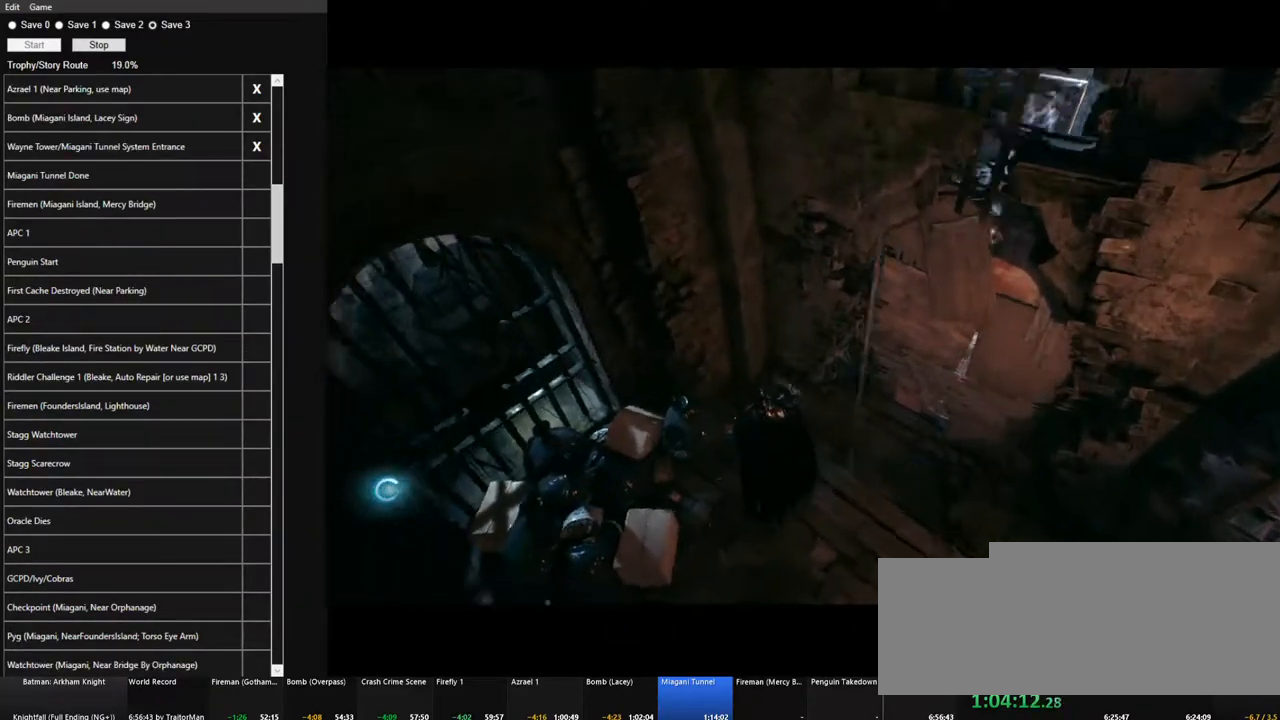
{"keys": [], "mouse": [], "mouse_move": "still", "events": [[17, "mouse_left", "down"], [117, "mouse_left", "up"], [167, "w", "up"], [200, "mouse_left", "down"], [250, "mouse_left", "up"], [350, "mouse_left", "down"], [484, "mouse_left", "up"]]}
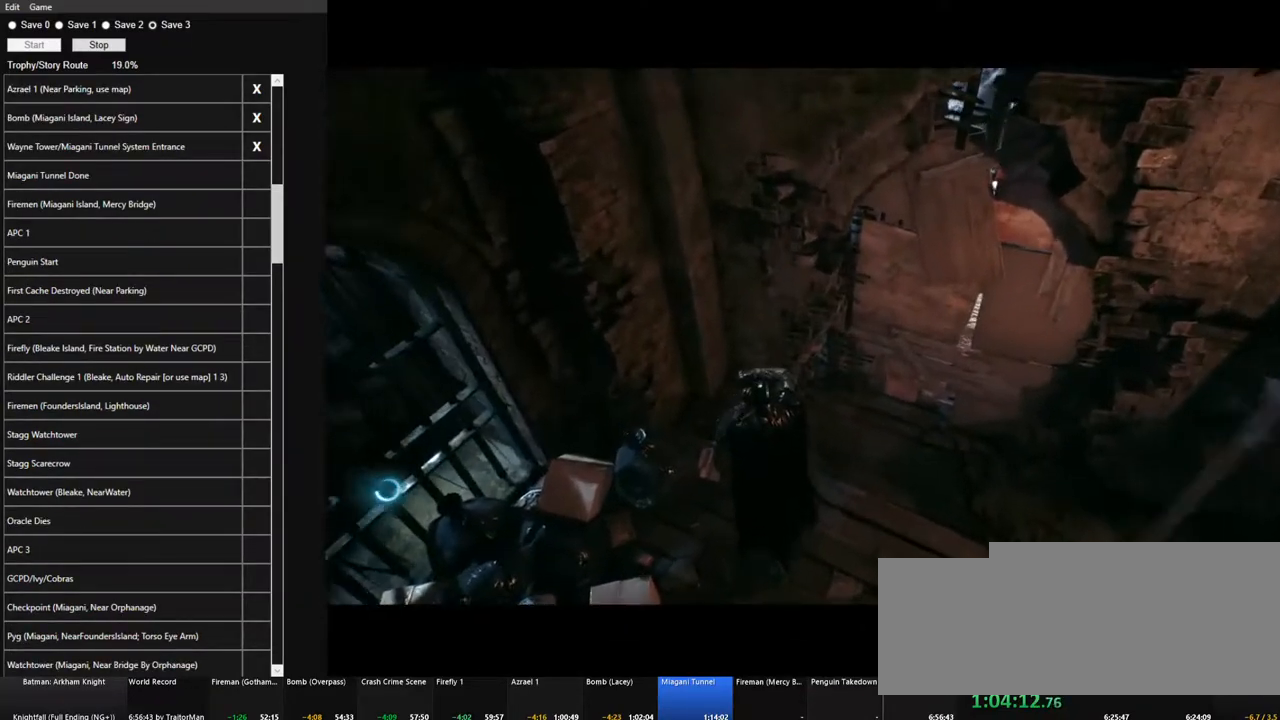
{"keys": ["w"], "mouse": ["left"], "mouse_move": "still", "events": [[84, "mouse_left", "down"], [167, "mouse_left", "up"], [267, "mouse_left", "down"], [367, "mouse_left", "up"], [500, "mouse_left", "down"], [500, "w", "down"]]}
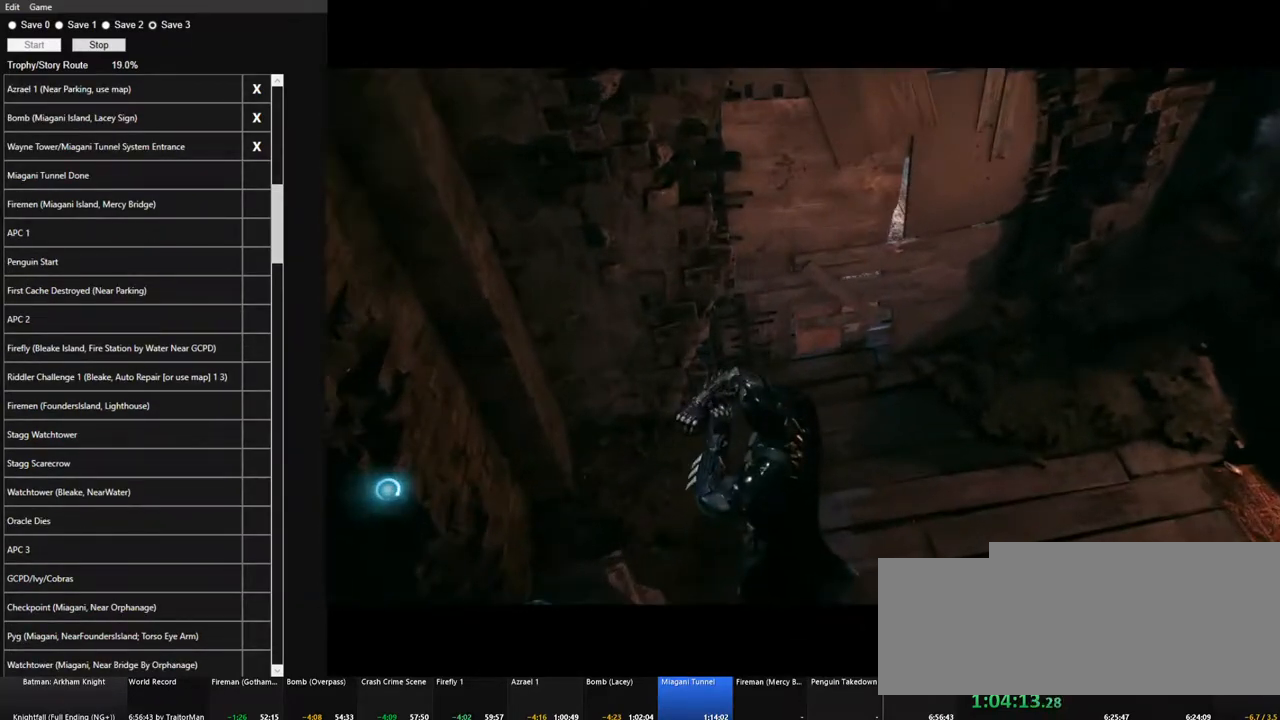
{"keys": ["w"], "mouse": [], "mouse_move": "still", "events": [[50, "mouse_left", "up"], [150, "mouse_left", "down"], [284, "mouse_left", "up"], [334, "mouse_left", "down"], [467, "mouse_left", "up"]]}
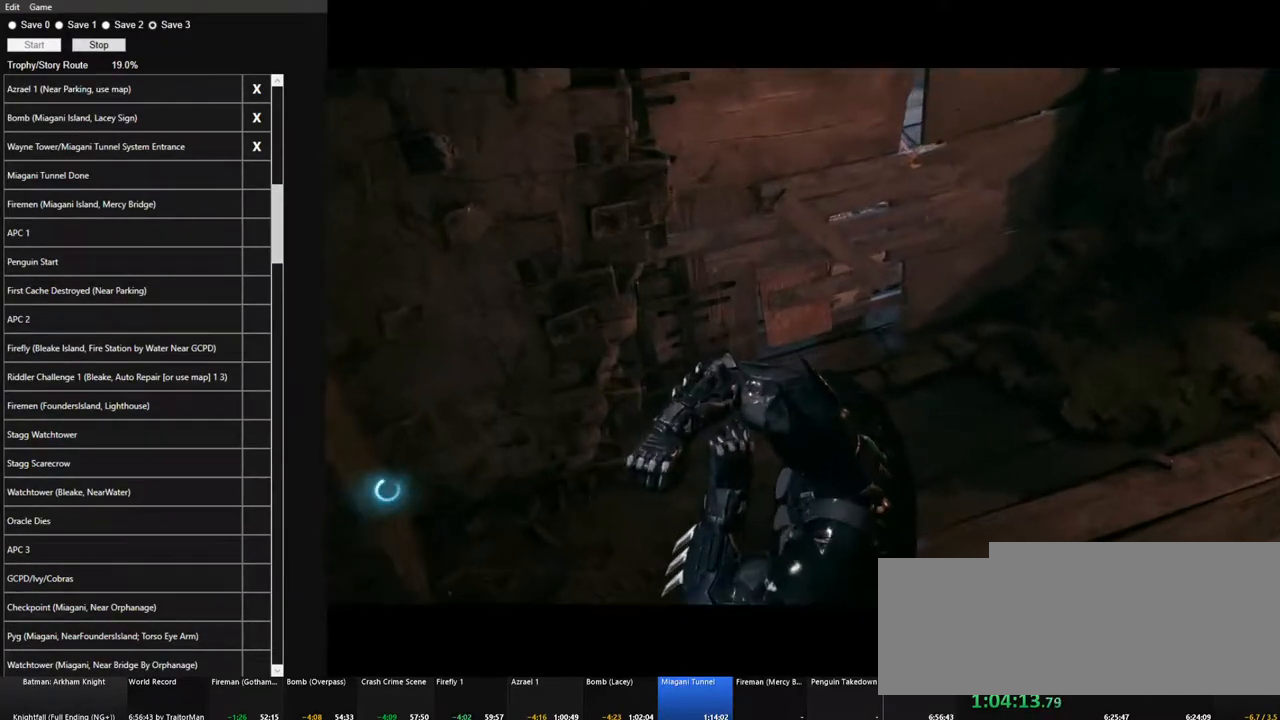
{"keys": ["w"], "mouse": [], "mouse_move": "still", "events": [[67, "mouse_left", "down"], [117, "mouse_left", "up"], [200, "mouse_left", "down"], [300, "mouse_left", "up"], [400, "mouse_left", "down"], [484, "mouse_left", "up"]]}
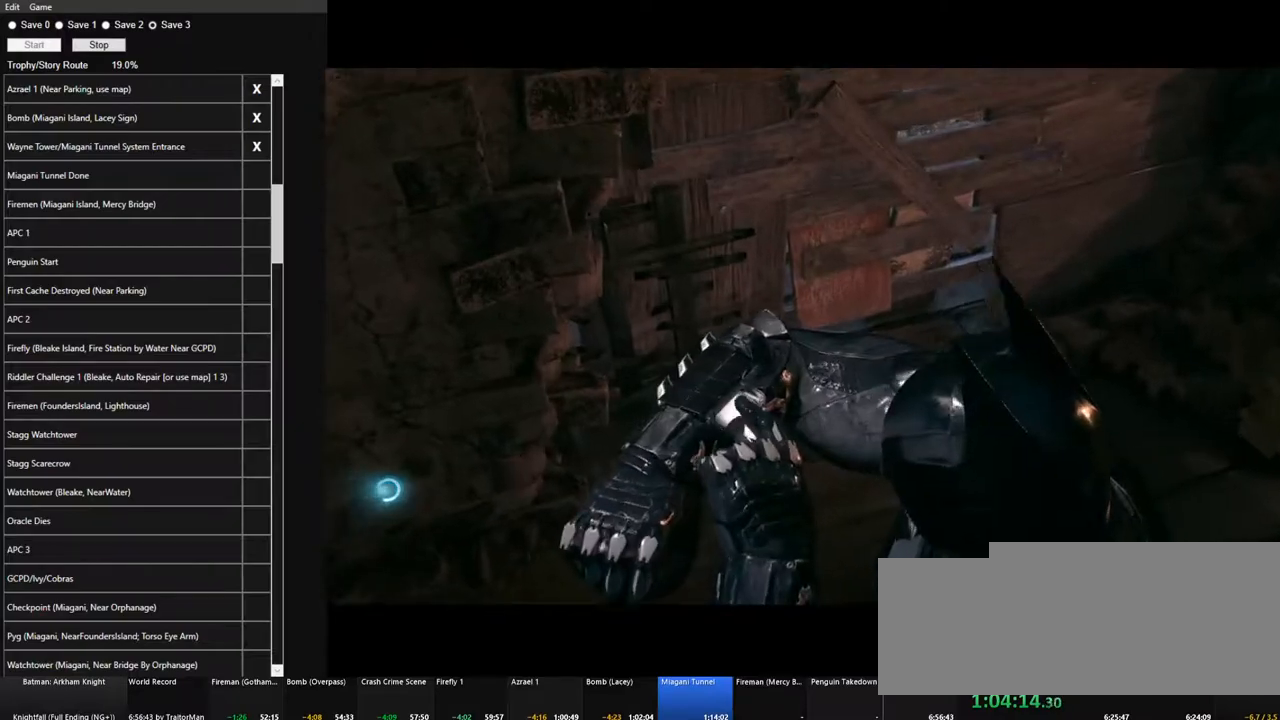
{"keys": ["w"], "mouse": [], "mouse_move": "still", "events": [[84, "mouse_left", "down"], [134, "mouse_left", "up"], [217, "mouse_left", "down"], [317, "mouse_left", "up"], [417, "mouse_left", "down"], [500, "mouse_left", "up"]]}
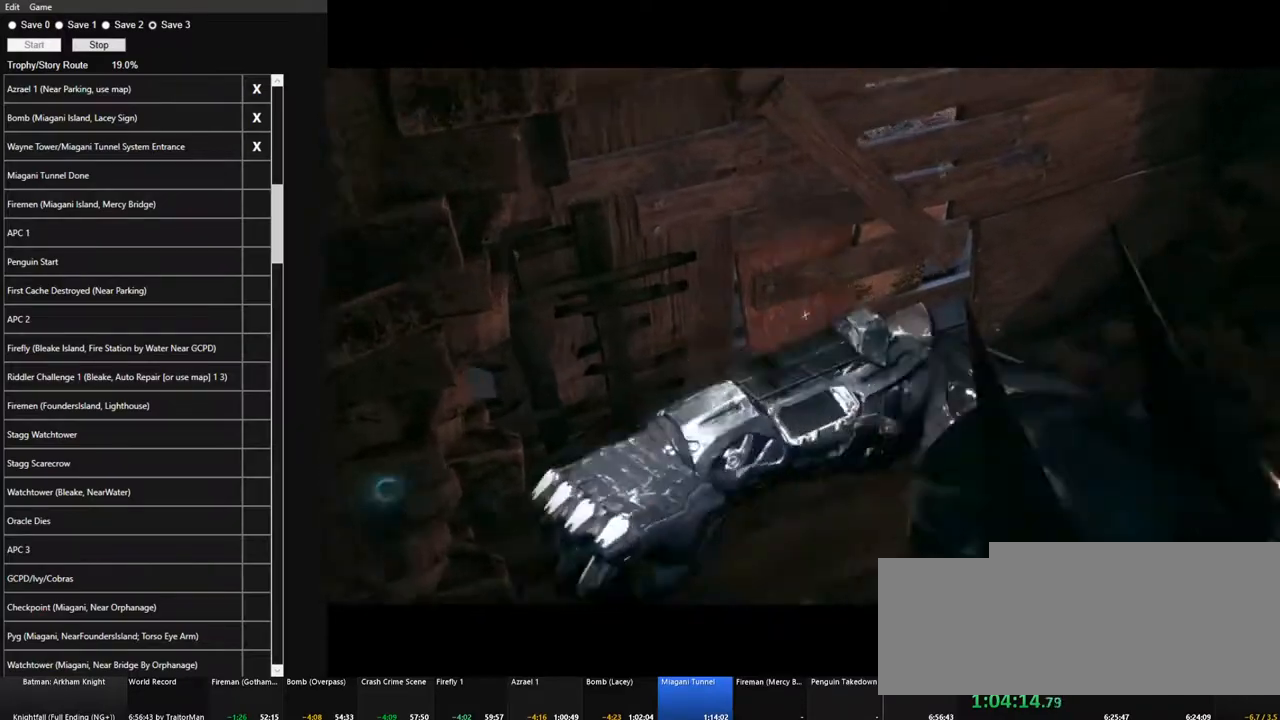
{"keys": ["w"], "mouse": ["left"], "mouse_move": "still", "events": [[100, "mouse_left", "down"], [184, "mouse_left", "up"], [284, "a", "down"], [284, "mouse_left", "down"], [417, "mouse_left", "up"], [467, "a", "up"], [467, "mouse_left", "down"]]}
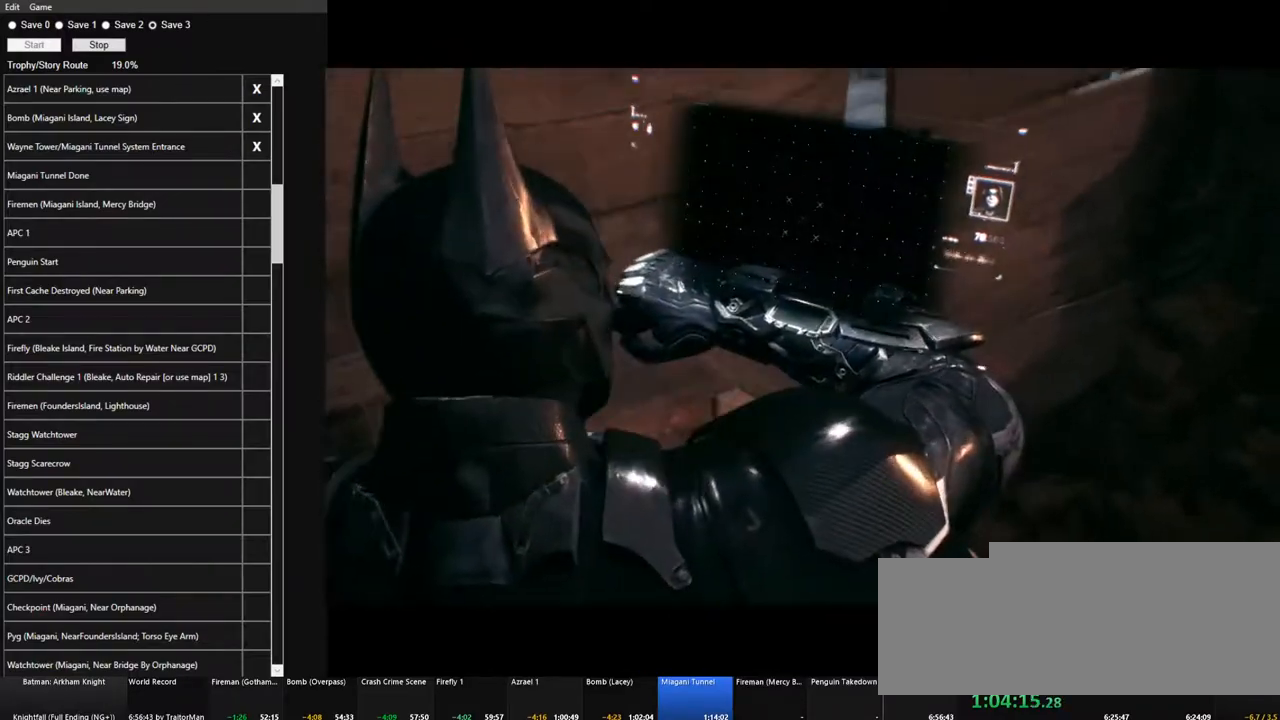
{"keys": [], "mouse": [], "mouse_move": "up-left", "events": [[117, "mouse_left", "up"], [167, "mouse_left", "down"], [250, "mouse_left", "up"], [250, "w", "up"], [350, "mouse_left", "down"], [450, "mouse_left", "up"]]}
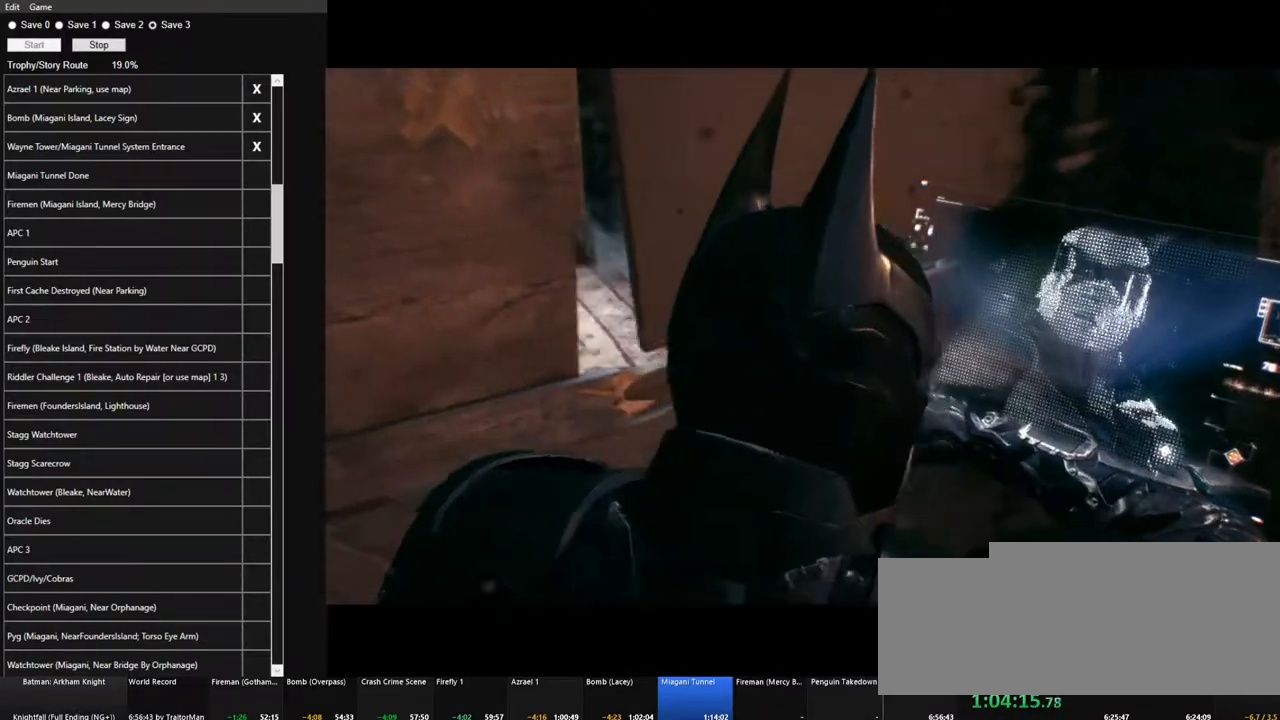
{"keys": [], "mouse": ["left"], "mouse_move": "still", "events": [[34, "a", "down"], [34, "mouse_left", "down"], [184, "mouse_left", "up"], [267, "mouse_left", "down"], [367, "mouse_left", "up"], [417, "a", "up"], [450, "mouse_left", "down"]]}
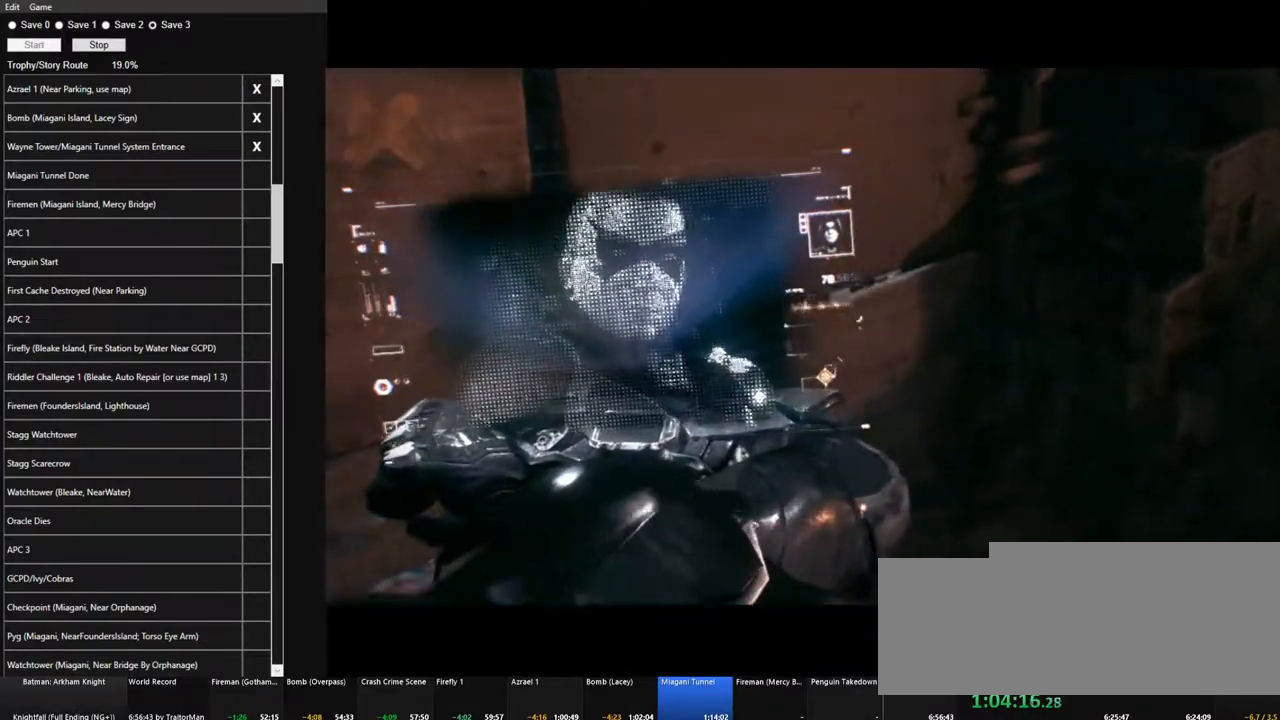
{"keys": [], "mouse": ["left"], "mouse_move": "still", "events": [[50, "mouse_left", "up"], [150, "mouse_left", "down"], [234, "mouse_left", "up"], [334, "mouse_left", "down"], [417, "mouse_left", "up"], [467, "mouse_left", "down"]]}
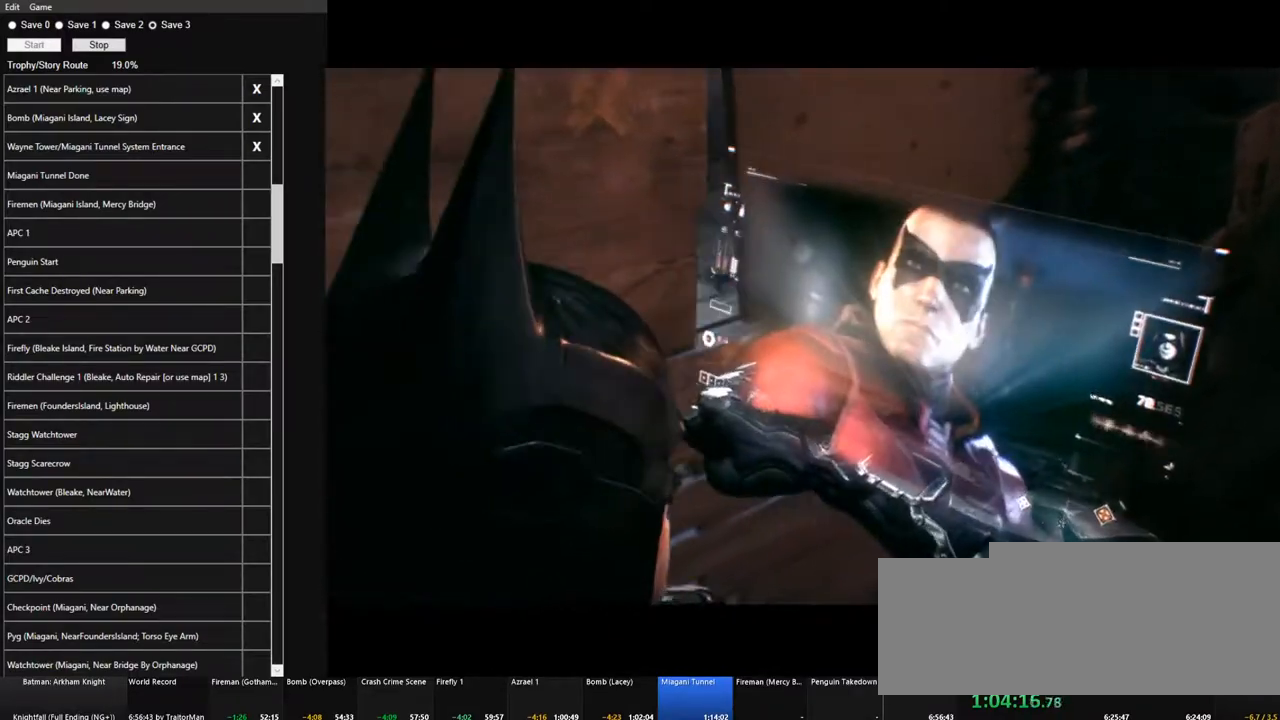
{"keys": ["space", "w"], "mouse": [], "mouse_move": "still", "events": [[117, "mouse_left", "up"], [167, "mouse_left", "down"], [250, "mouse_left", "up"], [434, "w", "down"], [484, "space", "down"]]}
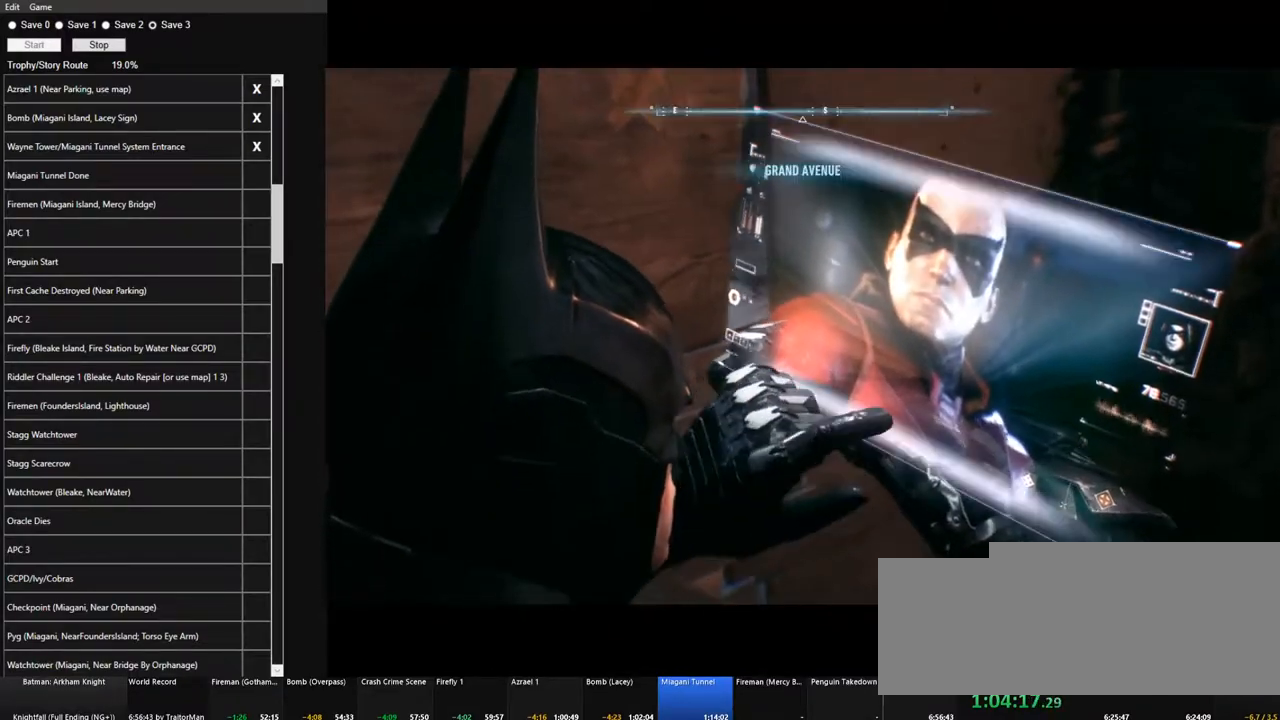
{"keys": ["space", "w"], "mouse": [], "mouse_move": "still", "events": [[84, "space", "up"], [134, "space", "down"], [217, "space", "up"], [317, "space", "down"], [417, "space", "up"], [500, "space", "down"]]}
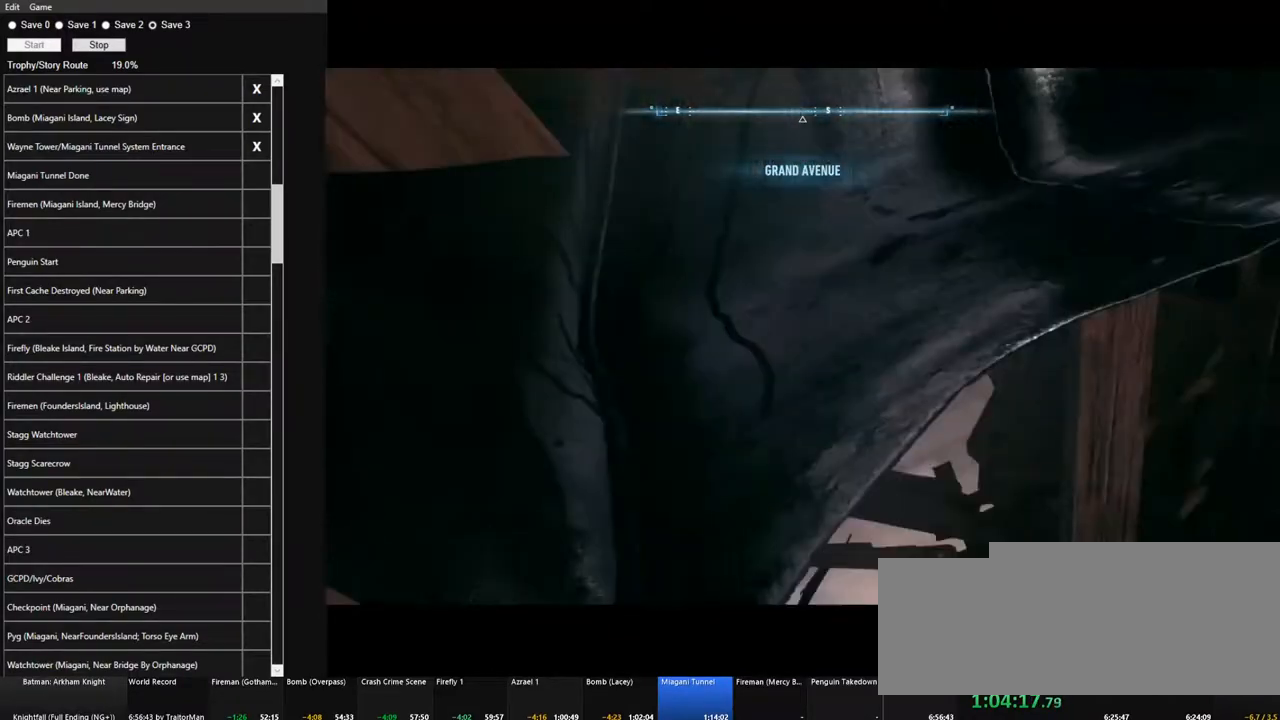
{"keys": ["w"], "mouse": [], "mouse_move": "left", "events": [[100, "space", "up"], [150, "space", "down"], [234, "space", "up"], [334, "space", "down"], [434, "space", "up"]]}
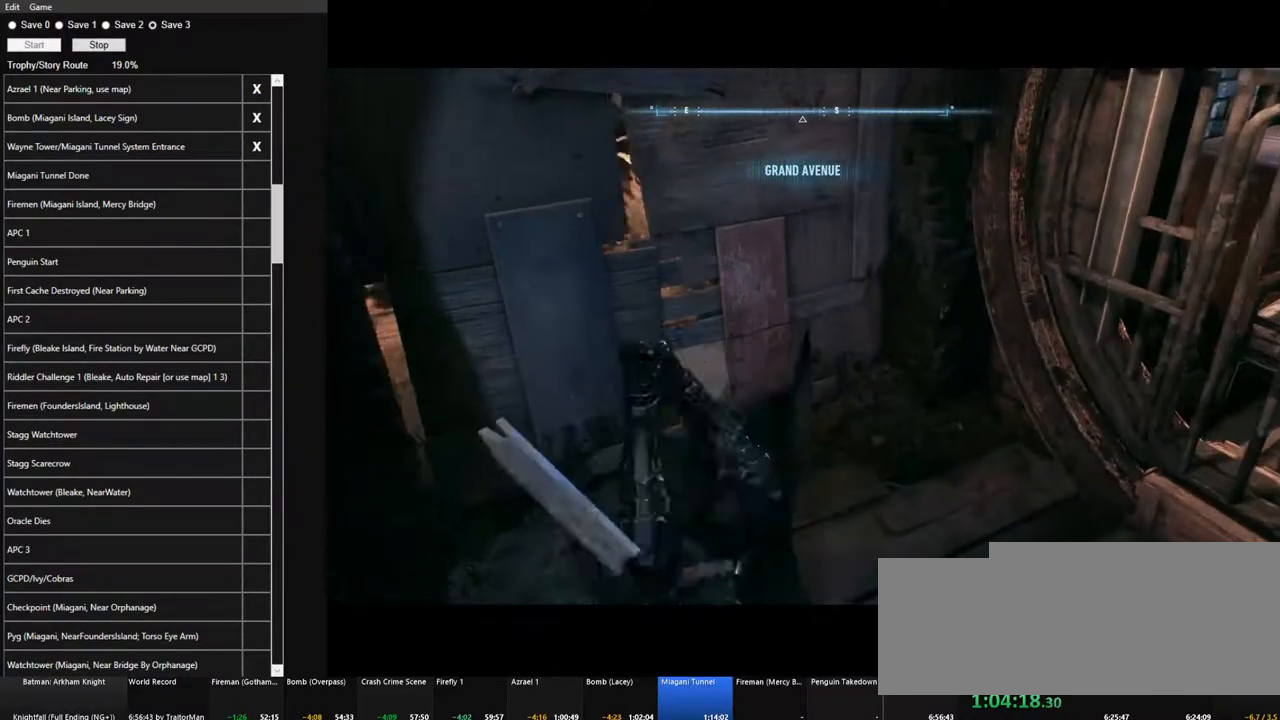
{"keys": ["space", "w"], "mouse": [], "mouse_move": "still", "events": [[17, "space", "down"], [117, "space", "up"], [484, "space", "down"]]}
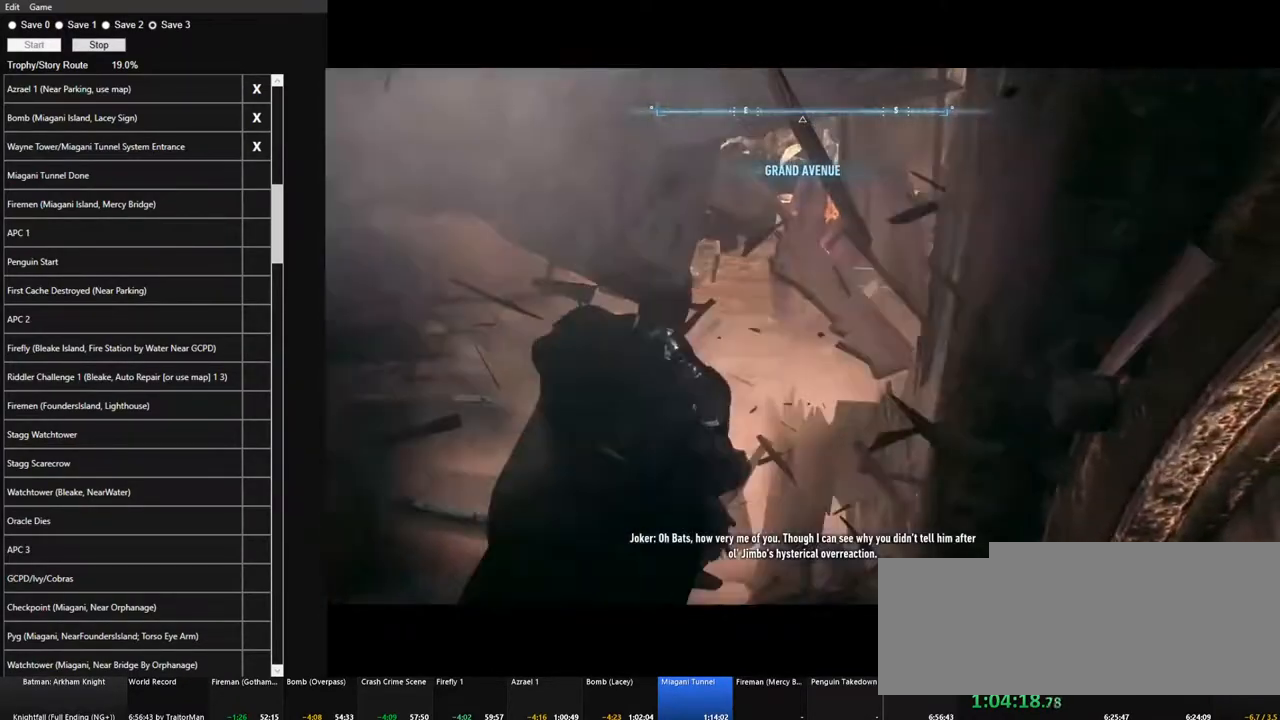
{"keys": ["space", "w"], "mouse": [], "mouse_move": "left", "events": []}
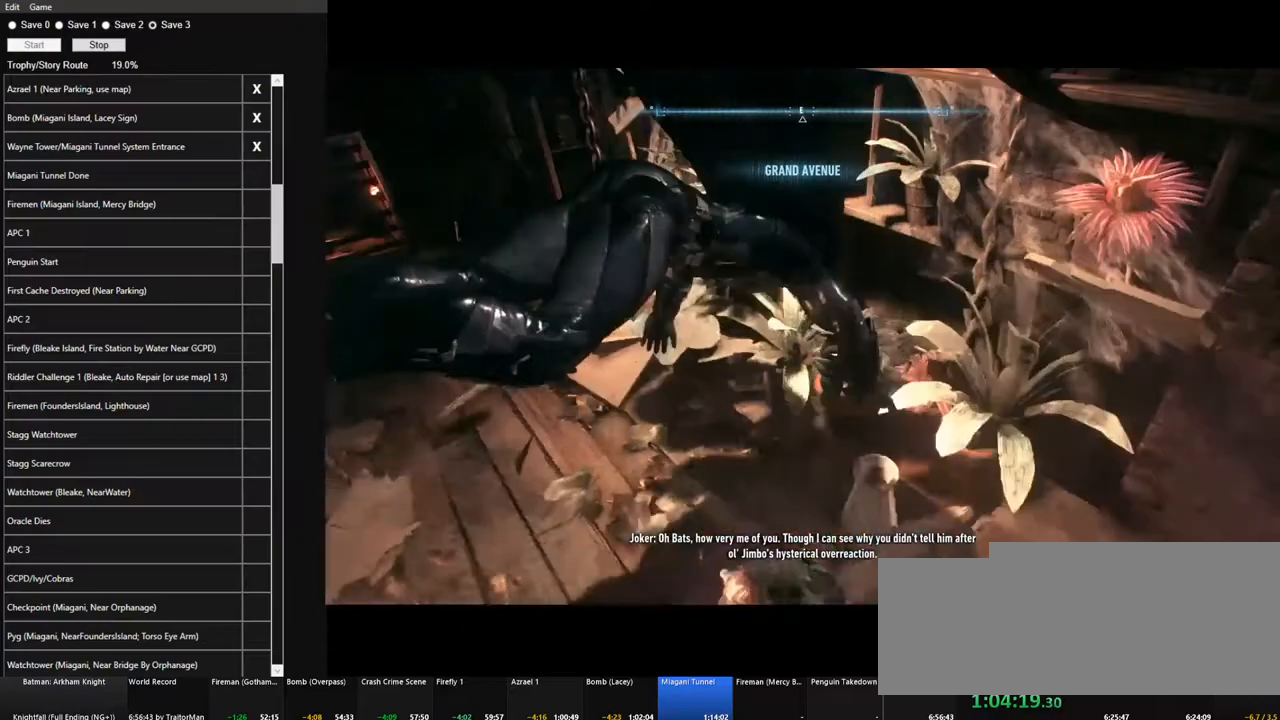
{"keys": ["space", "w"], "mouse": [], "mouse_move": "left", "events": []}
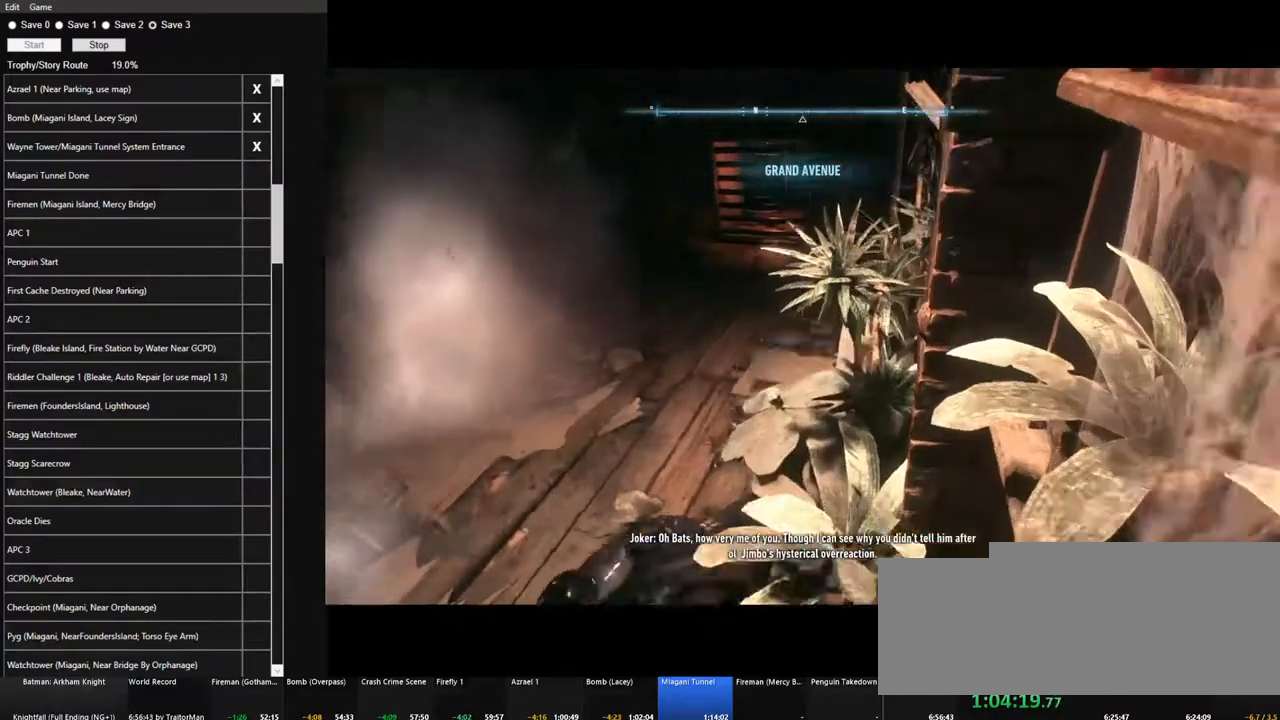
{"keys": ["space", "w"], "mouse": [], "mouse_move": "still", "events": []}
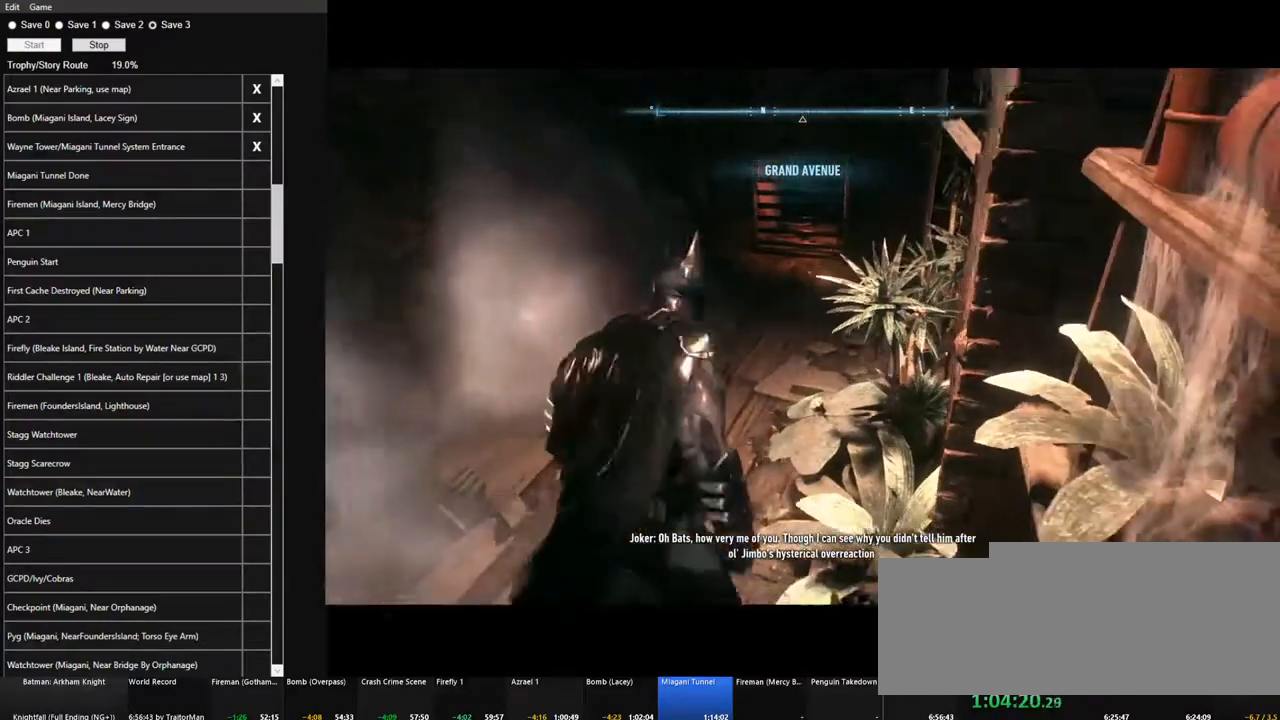
{"keys": ["ctrl", "space", "w"], "mouse": [], "mouse_move": "up-right", "events": [[500, "ctrl", "down"]]}